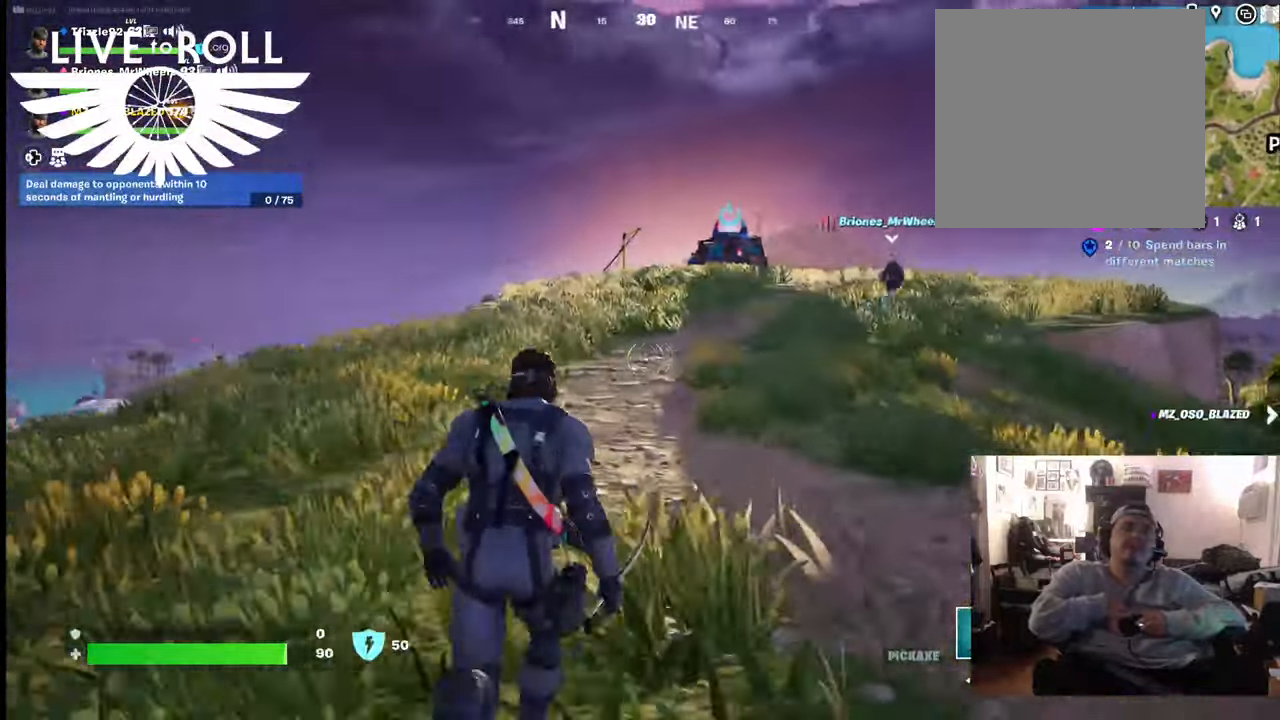
Gameplay with a controller (Xbox layout); each line is a JSON object with the inputs held at the frame after it. "events" lists button and stick changes between this image and that frame as [ms after this image, input, new state], when the widget could be followed in between.
{"buttons": [], "left_stick": "up", "right_stick": "center", "events": [[100, "right_stick", "center"]]}
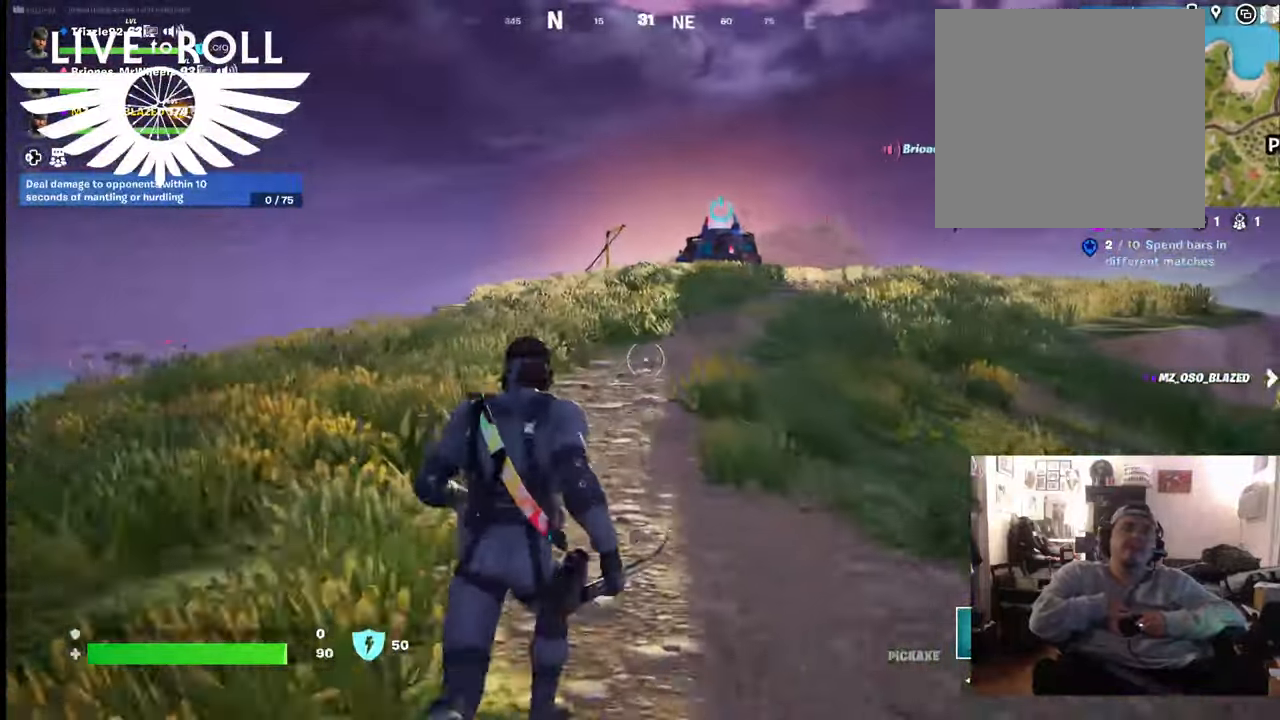
{"buttons": [], "left_stick": "up", "right_stick": "center", "events": [[133, "right_stick", "right"], [400, "right_stick", "center"]]}
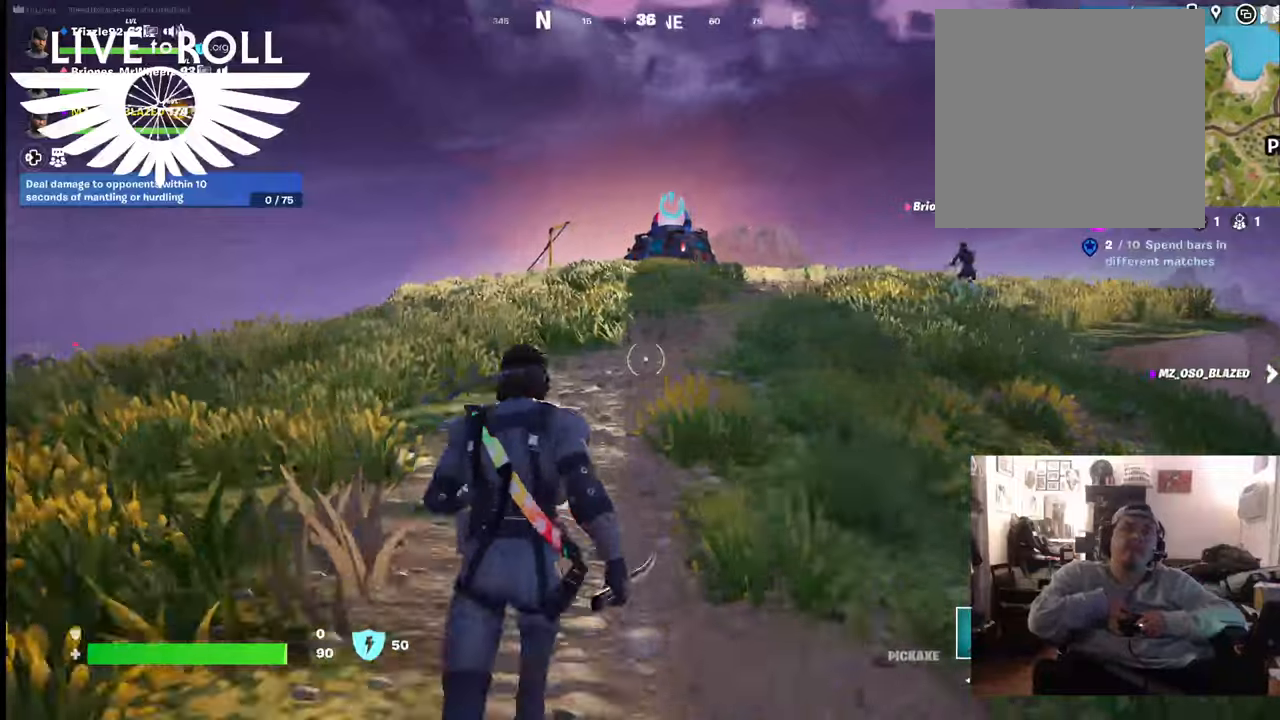
{"buttons": [], "left_stick": "up", "right_stick": "center", "events": []}
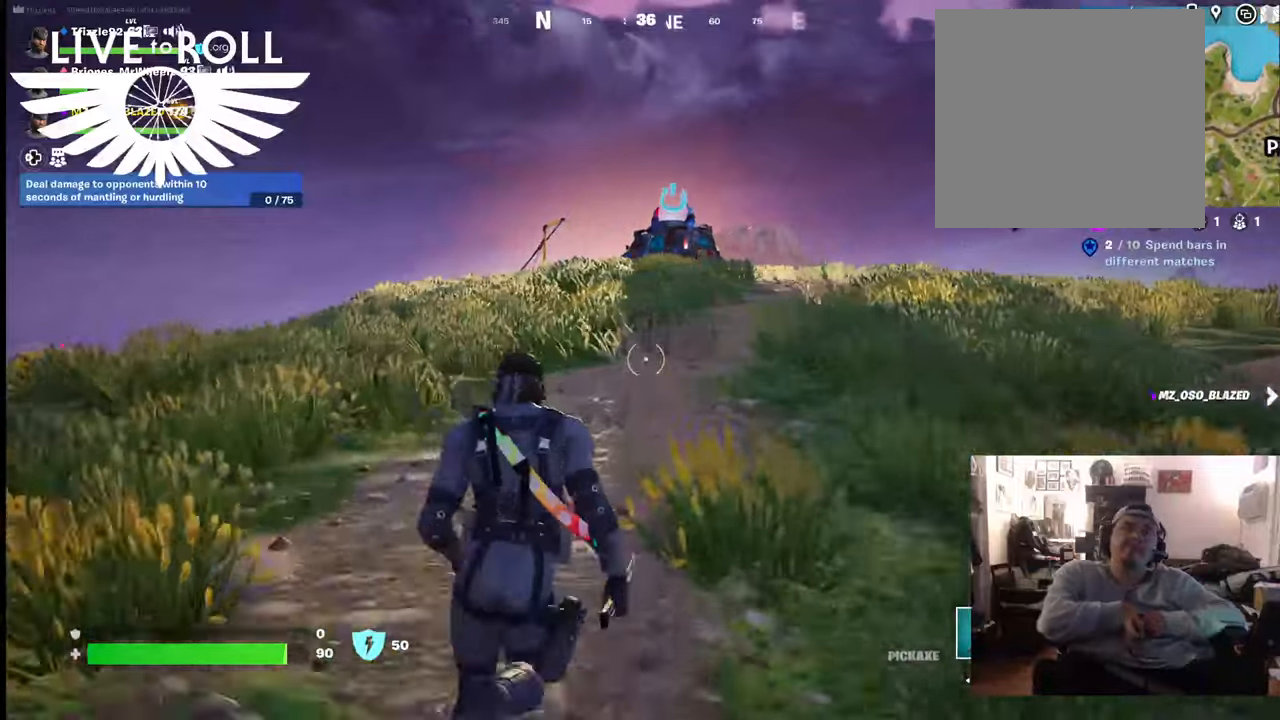
{"buttons": [], "left_stick": "up", "right_stick": "center", "events": [[33, "R1", "down"], [200, "R1", "up"]]}
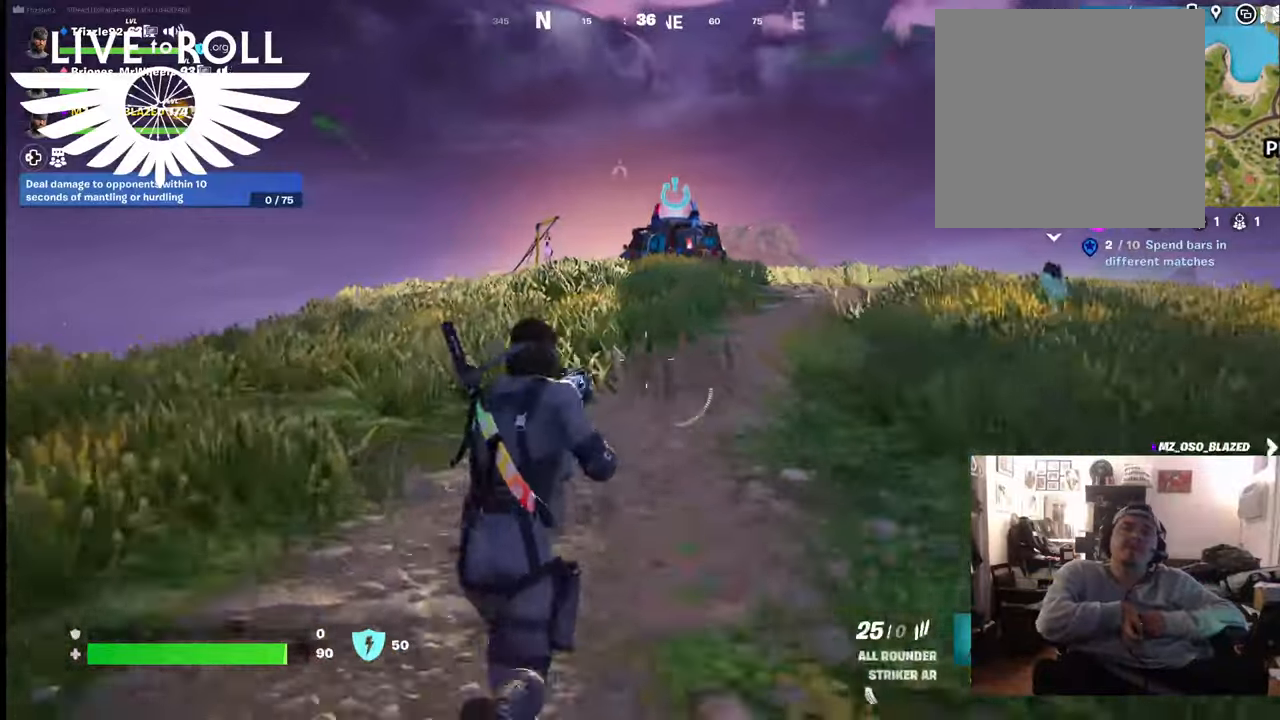
{"buttons": [], "left_stick": "up", "right_stick": "center", "events": []}
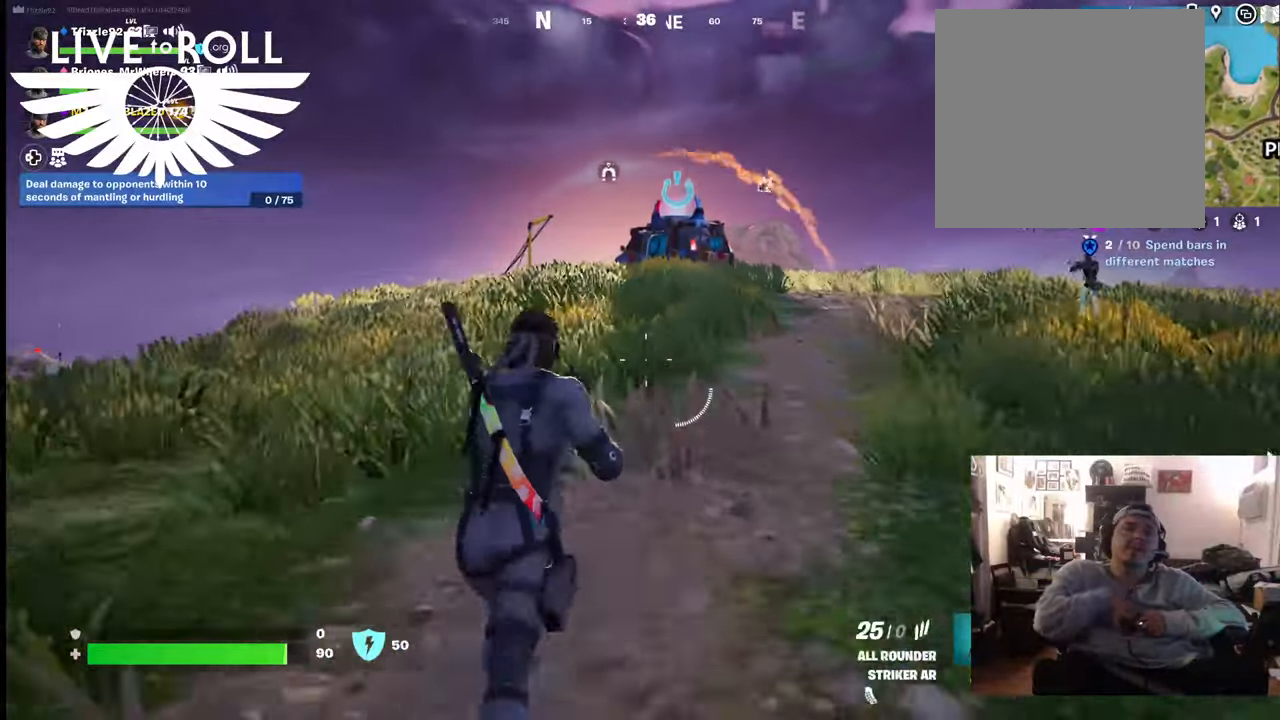
{"buttons": [], "left_stick": "up", "right_stick": "center", "events": []}
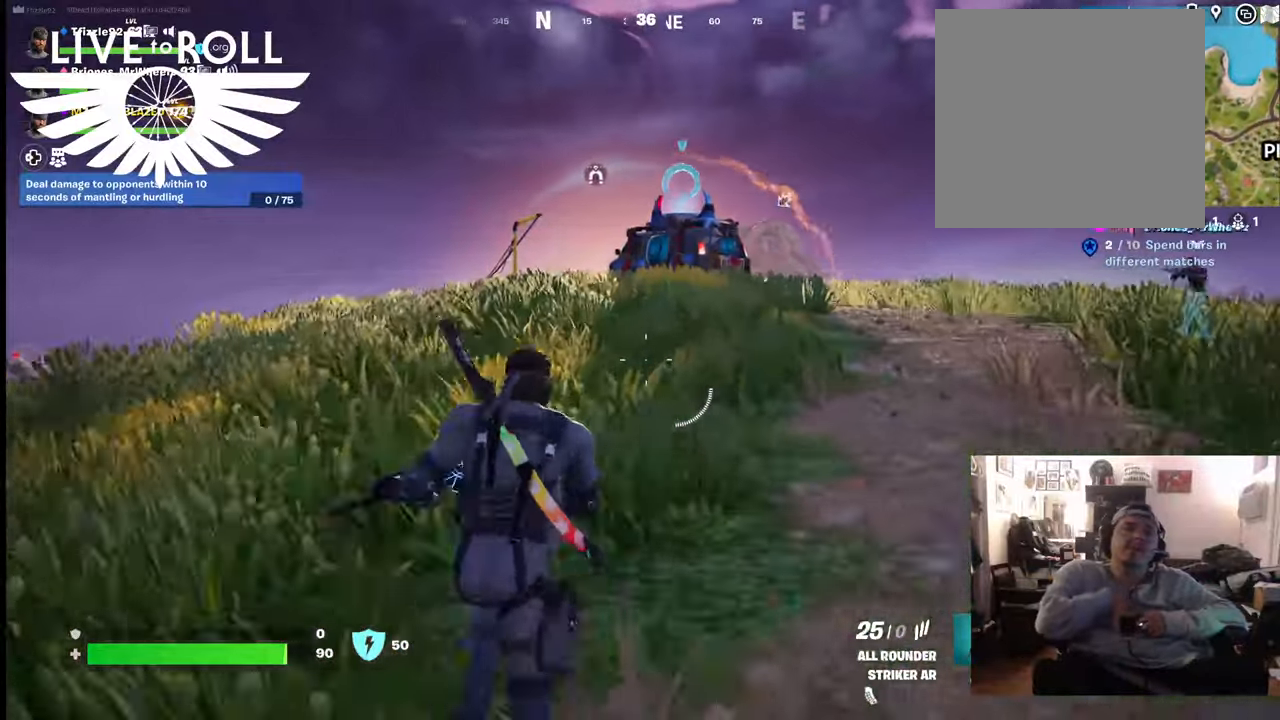
{"buttons": [], "left_stick": "up", "right_stick": "center", "events": []}
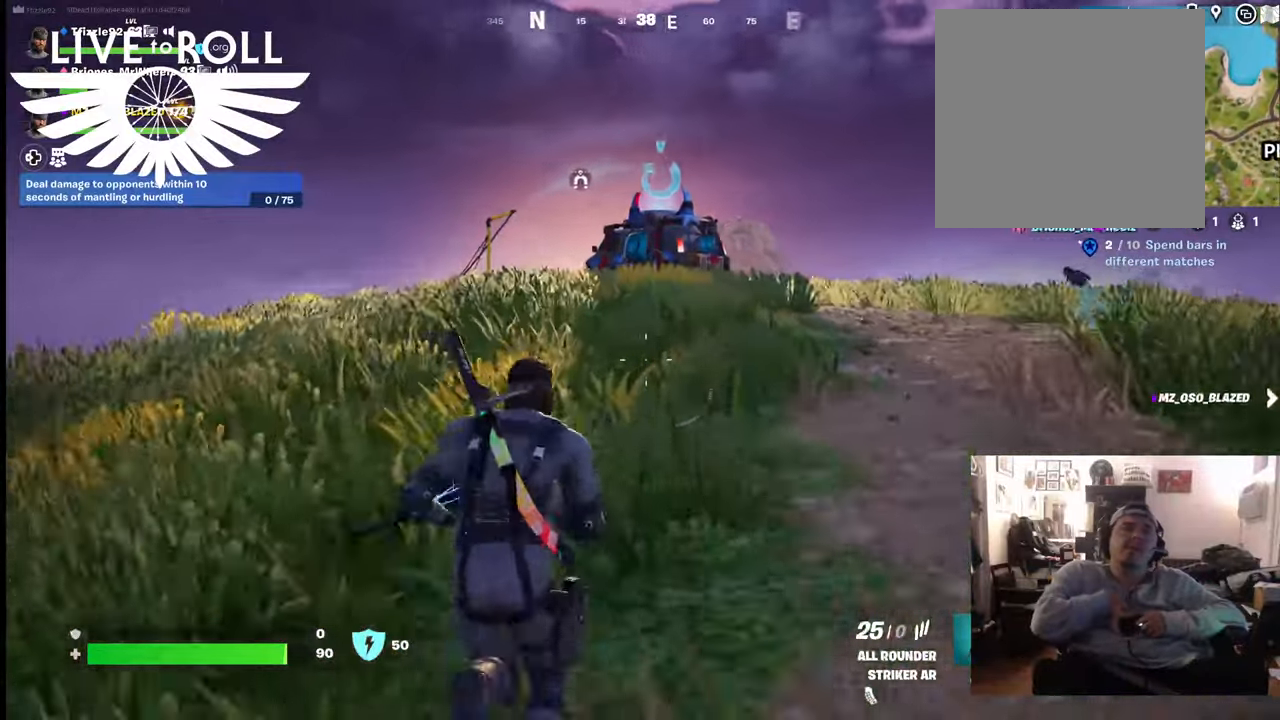
{"buttons": [], "left_stick": "up", "right_stick": "center", "events": []}
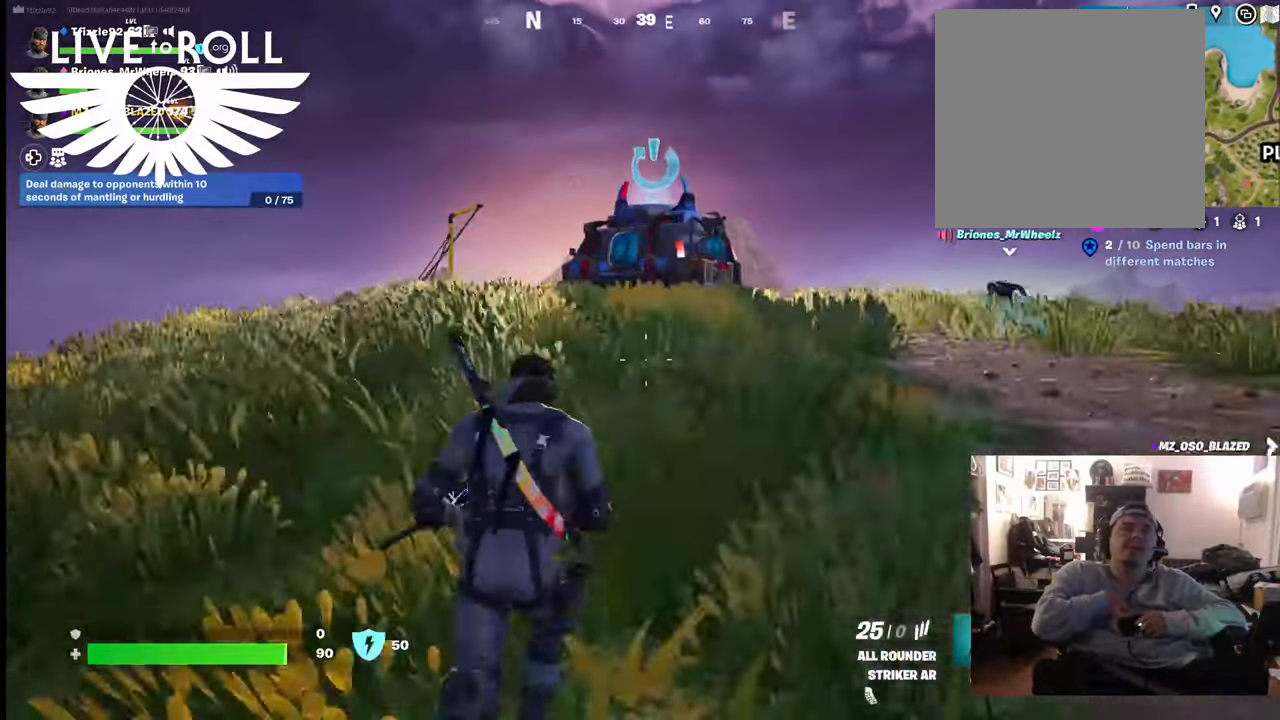
{"buttons": [], "left_stick": "up", "right_stick": "center", "events": []}
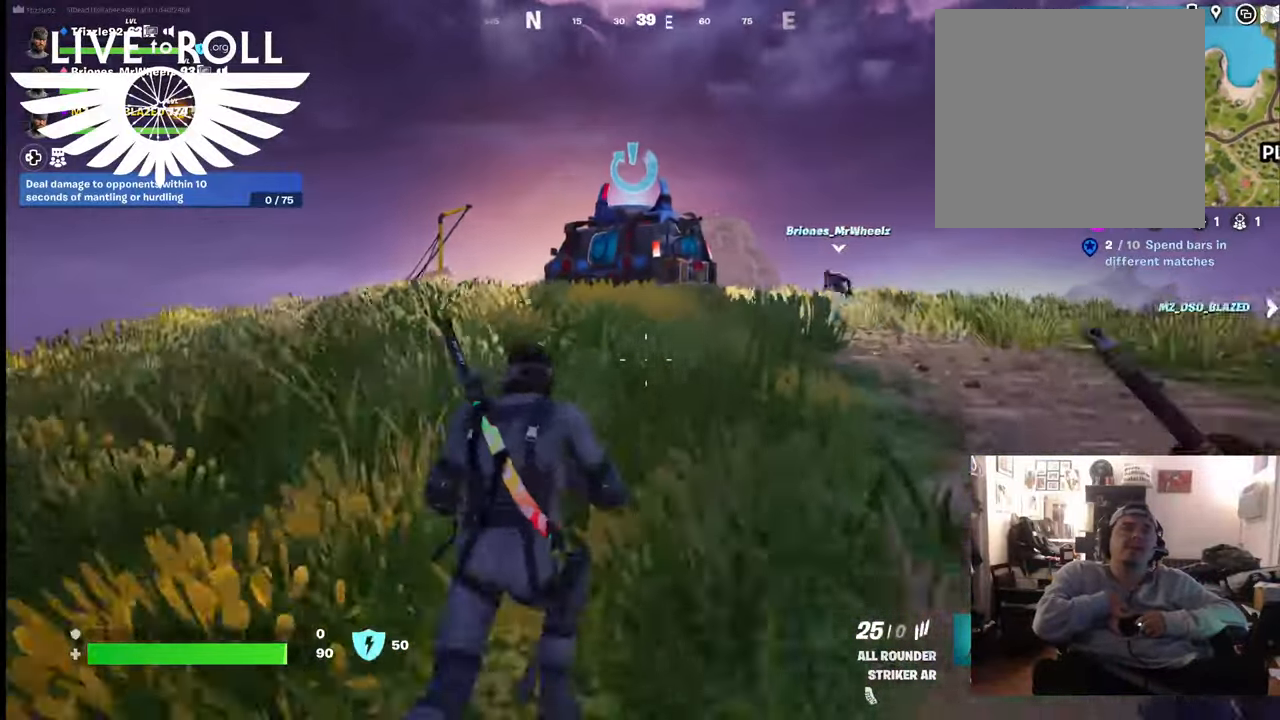
{"buttons": [], "left_stick": "up", "right_stick": "left", "events": [[367, "right_stick", "left"]]}
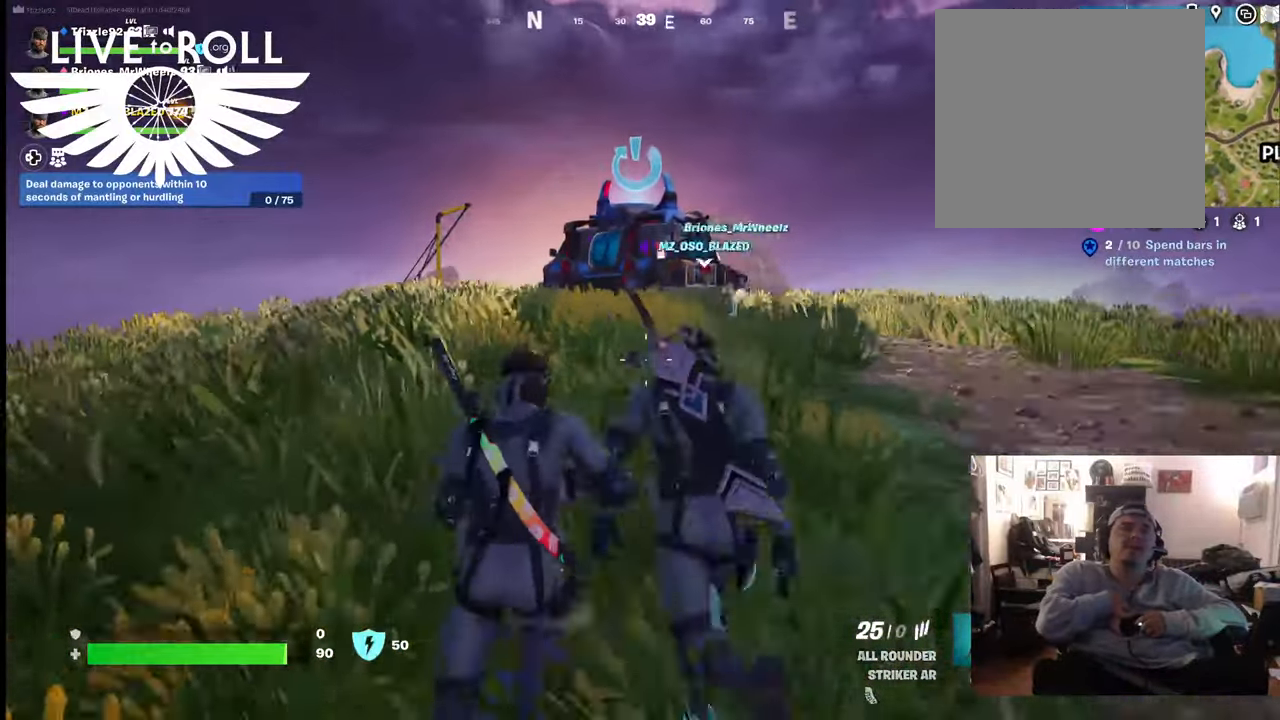
{"buttons": [], "left_stick": "up", "right_stick": "left", "events": []}
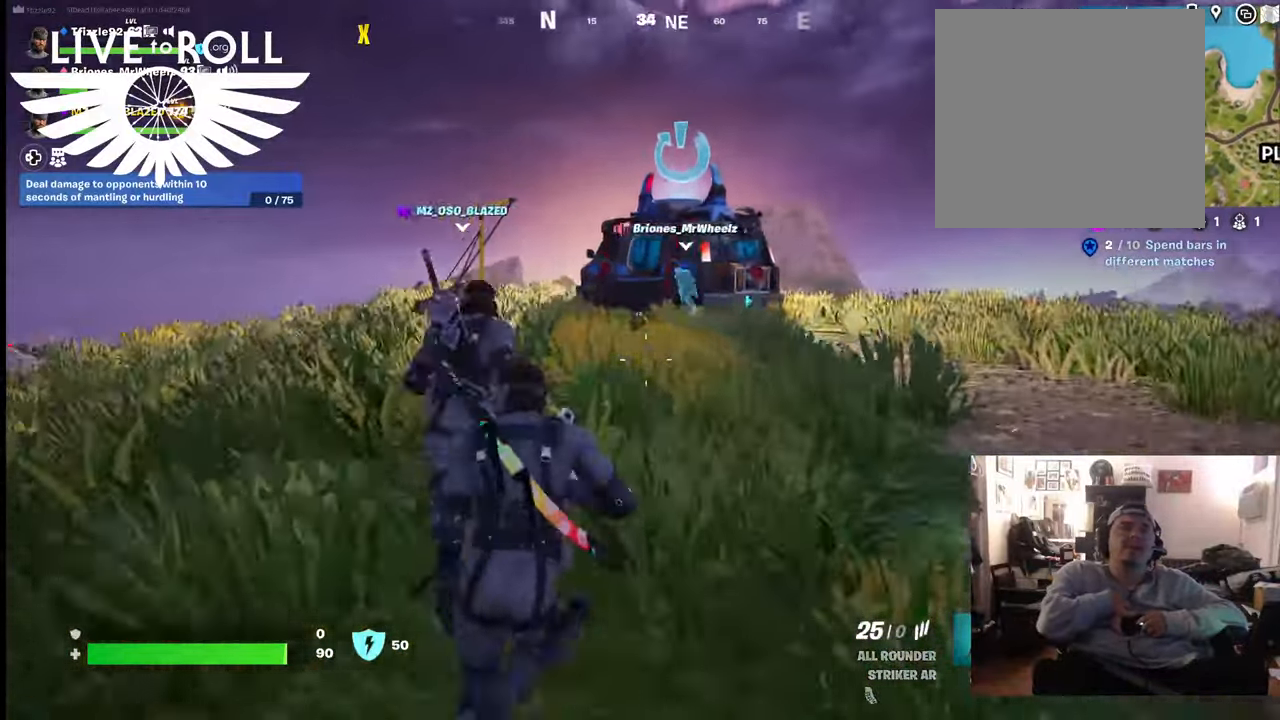
{"buttons": [], "left_stick": "up", "right_stick": "left", "events": []}
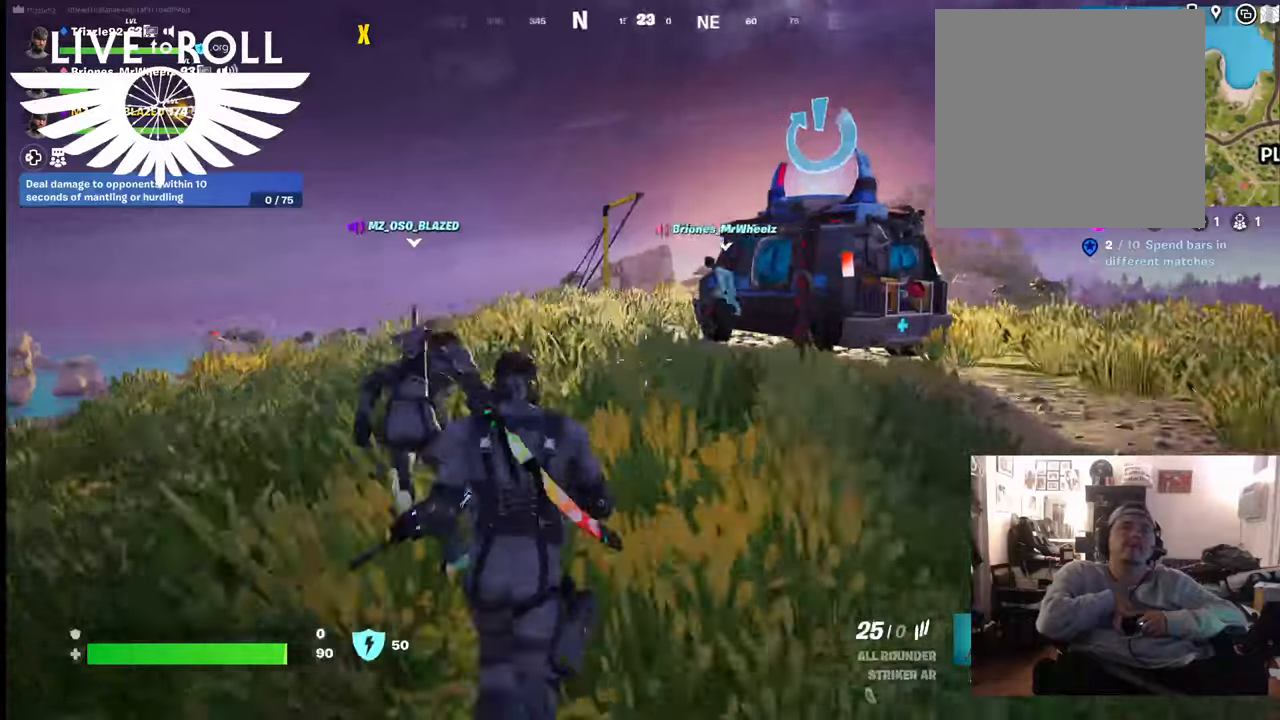
{"buttons": [], "left_stick": "up", "right_stick": "left", "events": []}
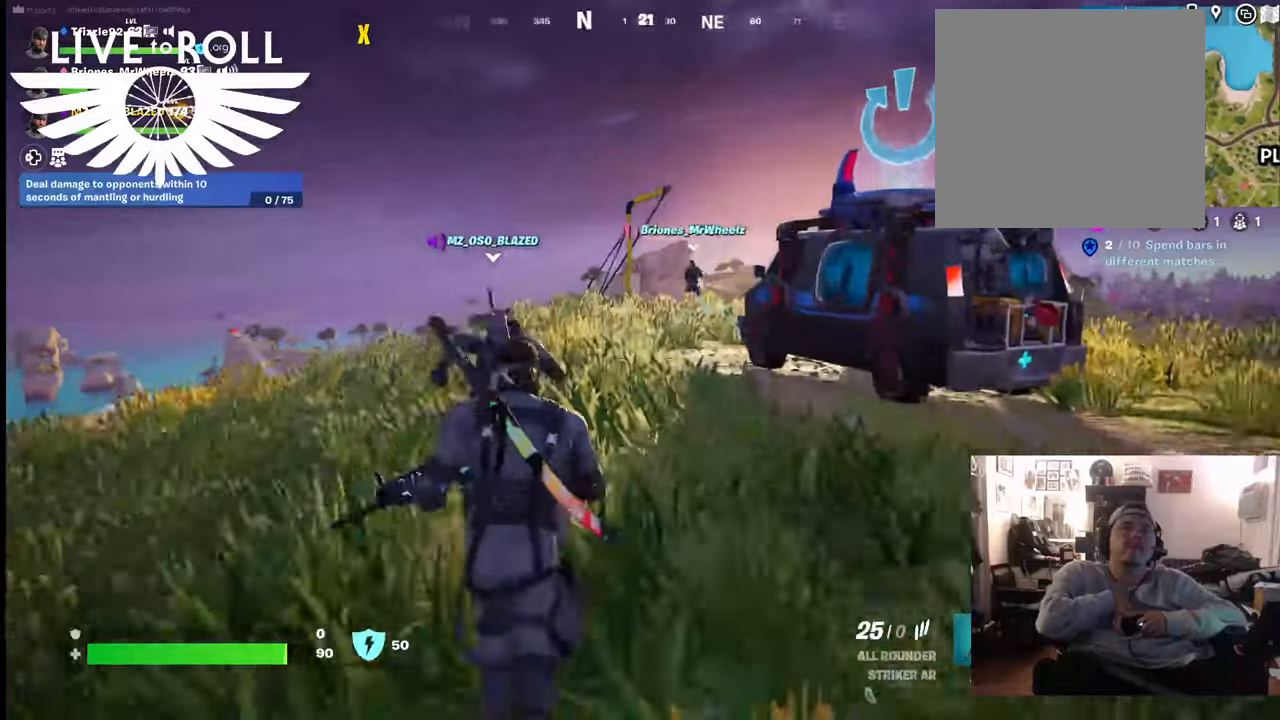
{"buttons": [], "left_stick": "up", "right_stick": "left", "events": []}
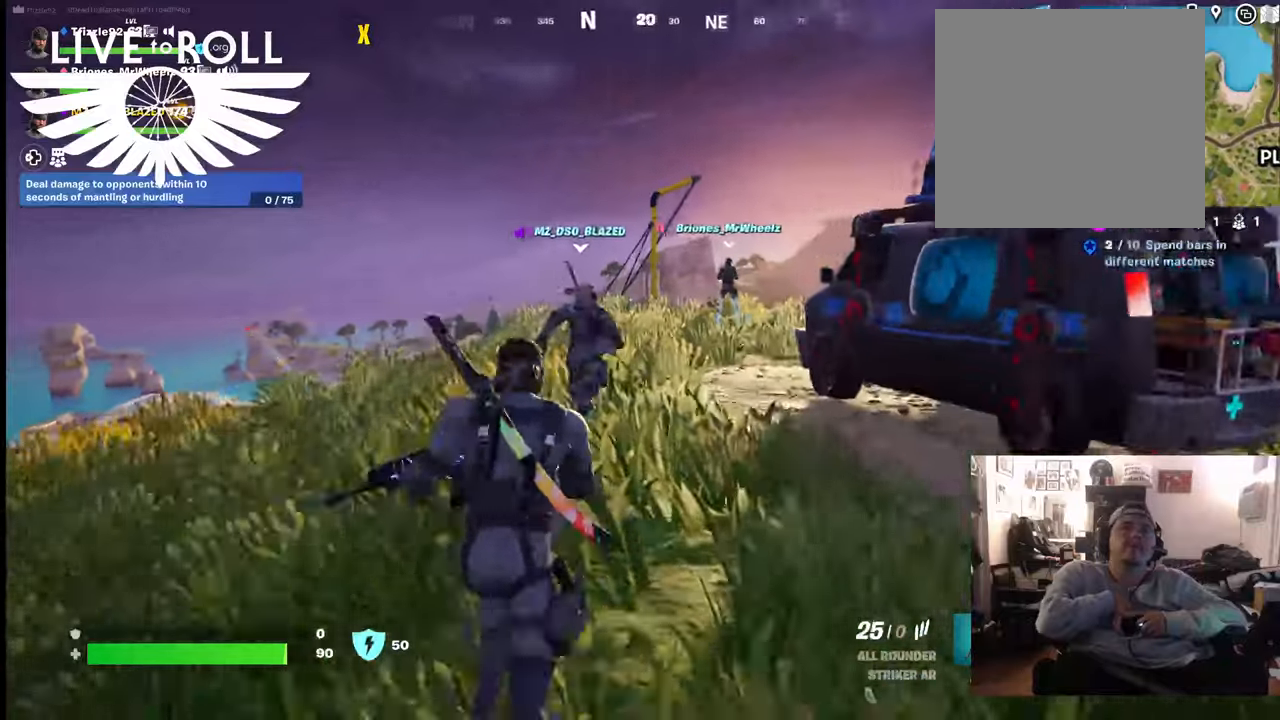
{"buttons": [], "left_stick": "up", "right_stick": "left", "events": []}
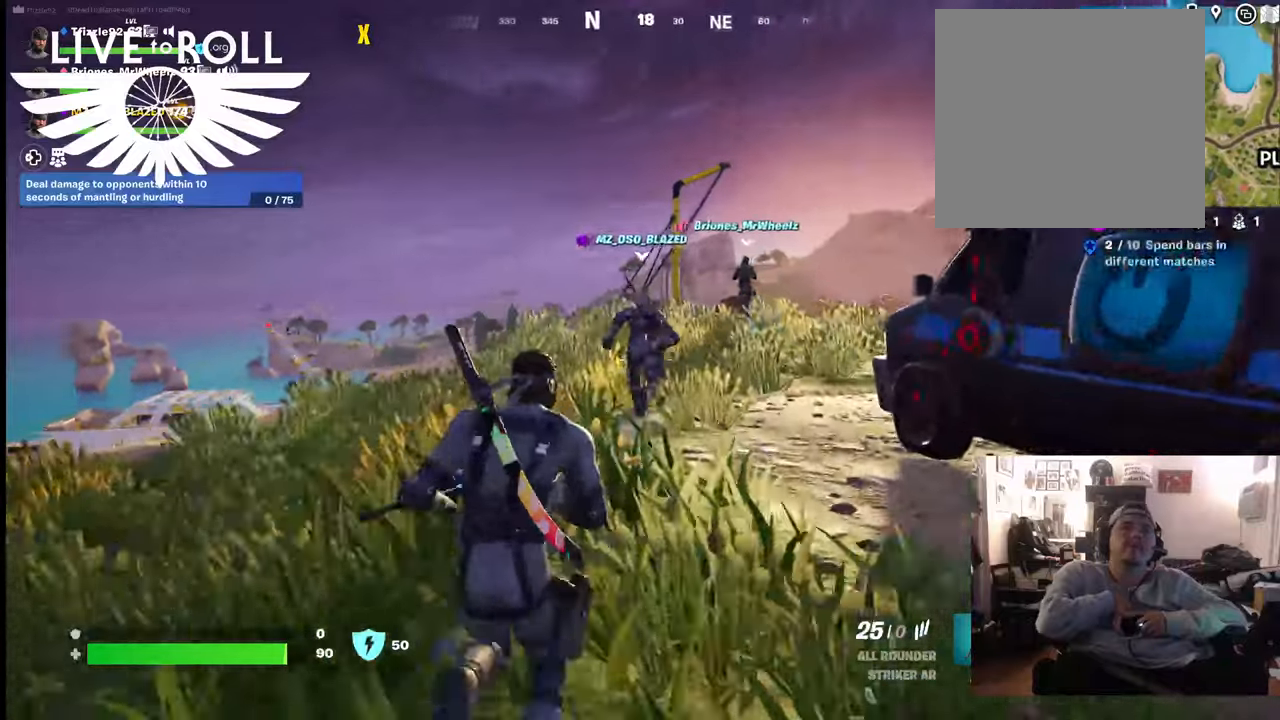
{"buttons": [], "left_stick": "up", "right_stick": "left", "events": []}
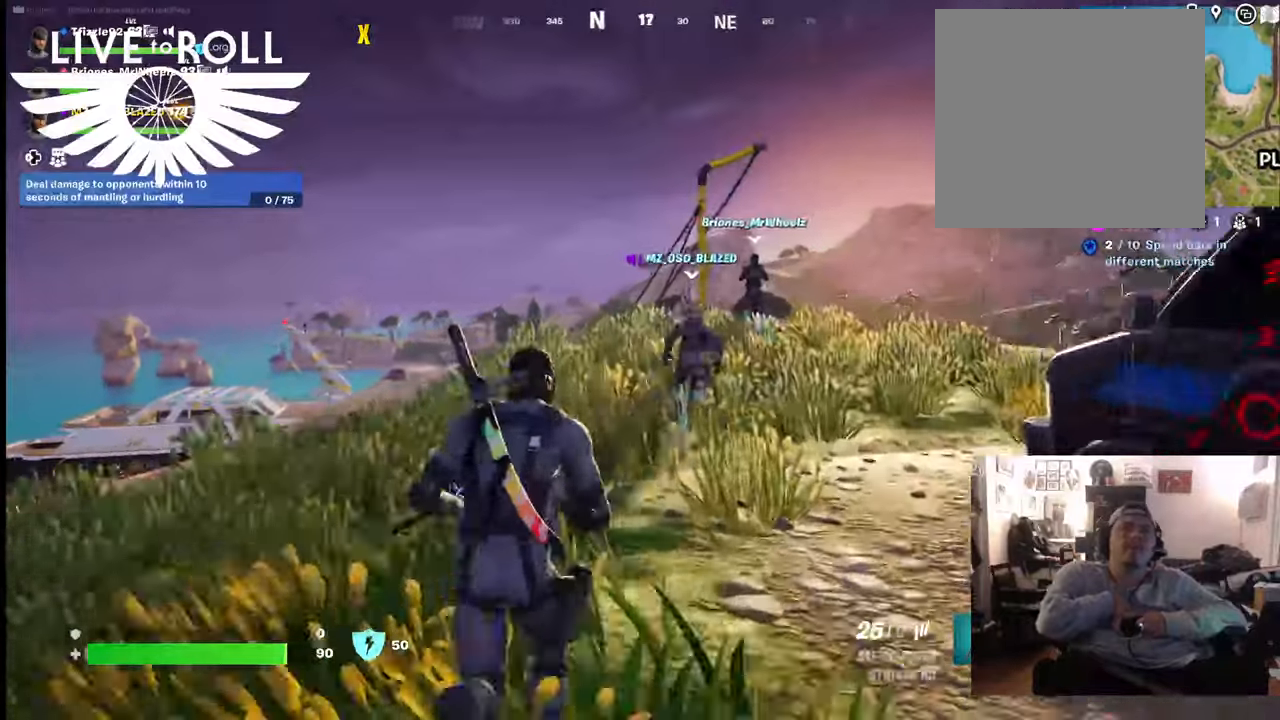
{"buttons": [], "left_stick": "up", "right_stick": "down-left", "events": [[200, "right_stick", "down-left"]]}
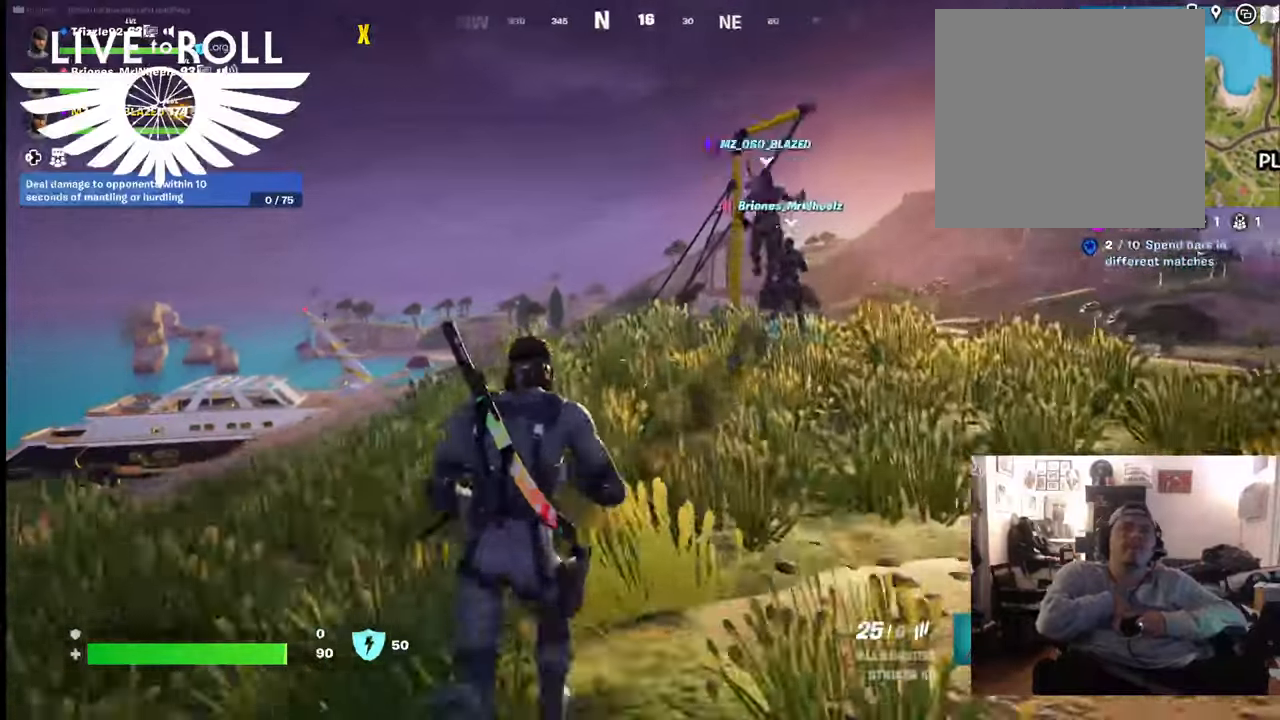
{"buttons": [], "left_stick": "up", "right_stick": "down-left", "events": []}
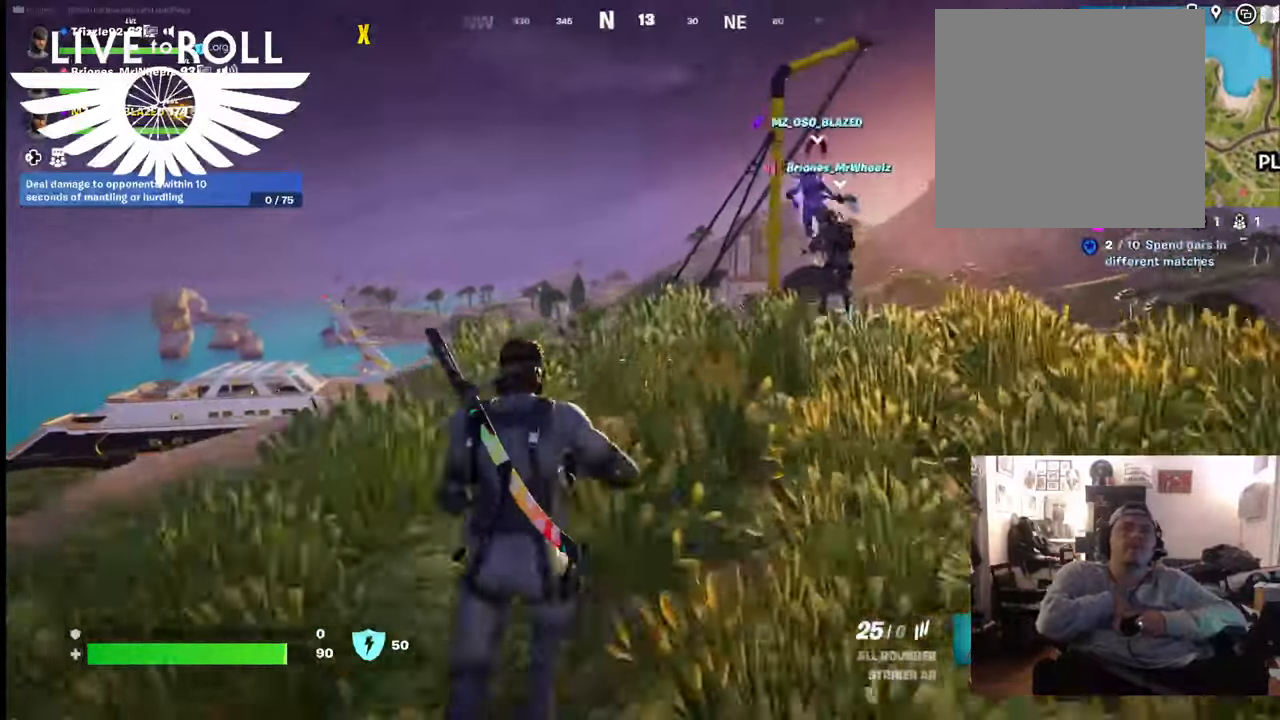
{"buttons": [], "left_stick": "up", "right_stick": "down-left", "events": []}
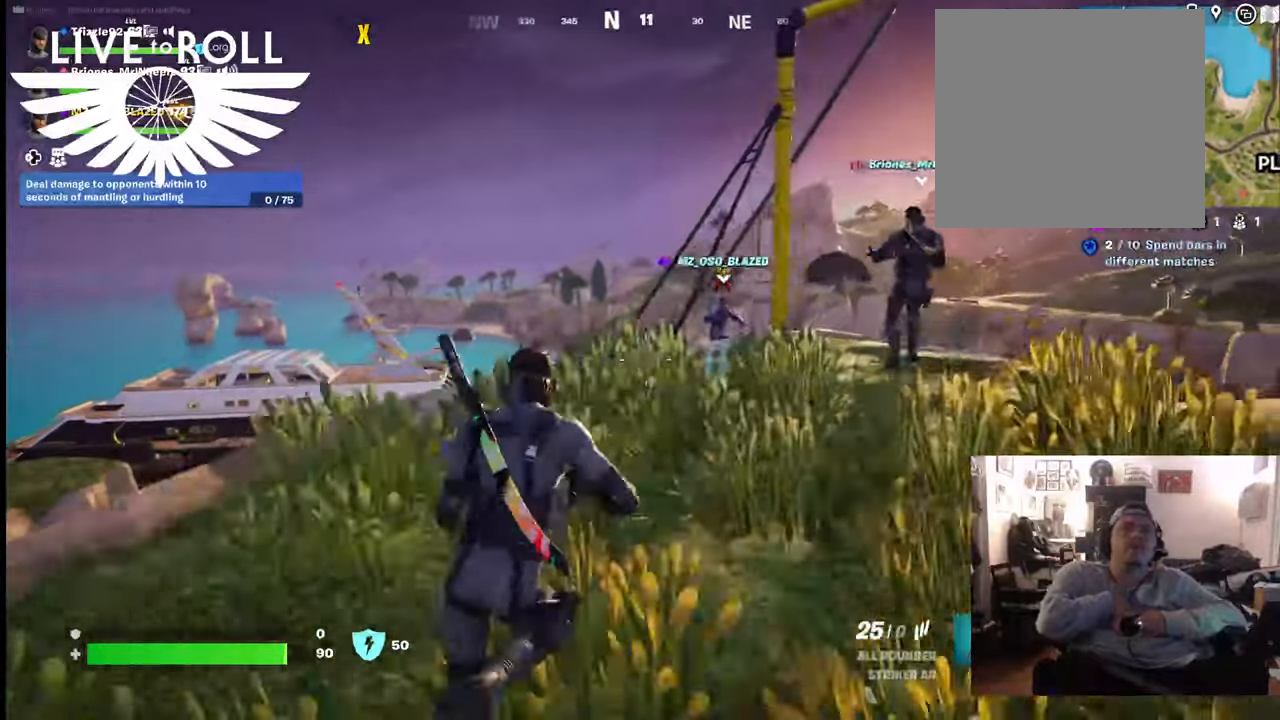
{"buttons": [], "left_stick": "up", "right_stick": "center", "events": [[233, "right_stick", "center"]]}
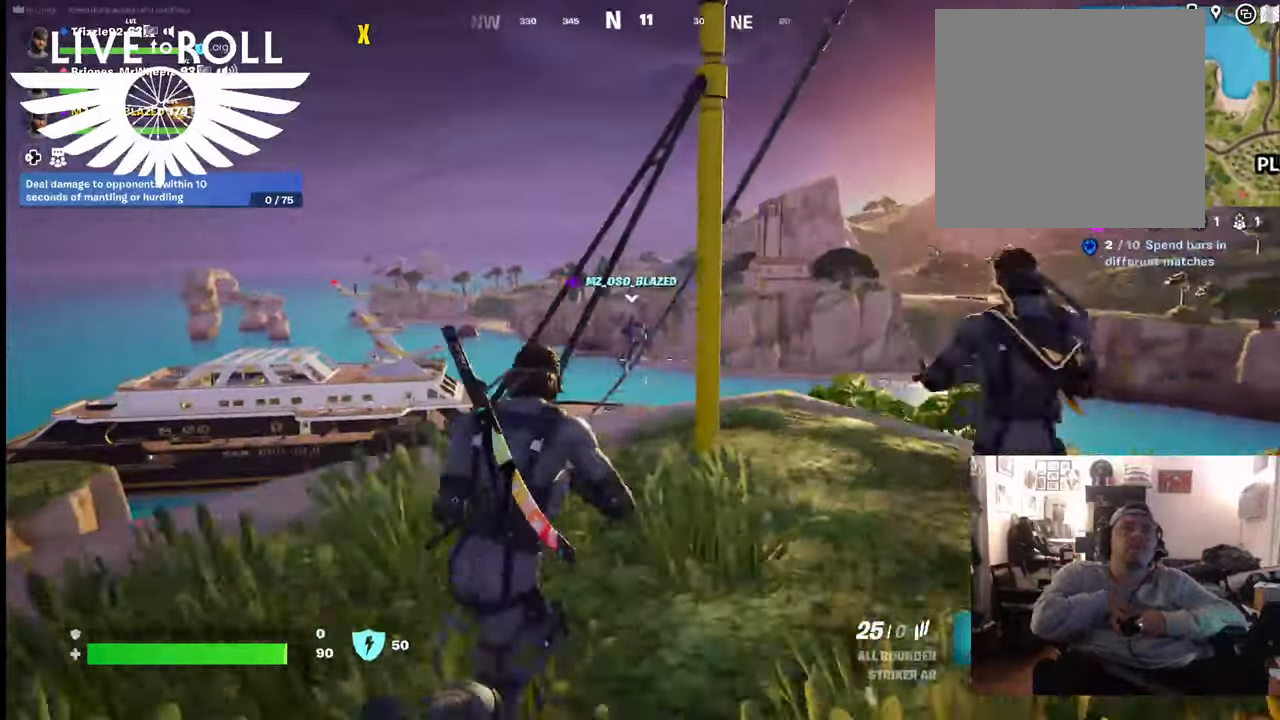
{"buttons": ["A"], "left_stick": "up", "right_stick": "center", "events": [[433, "A", "down"]]}
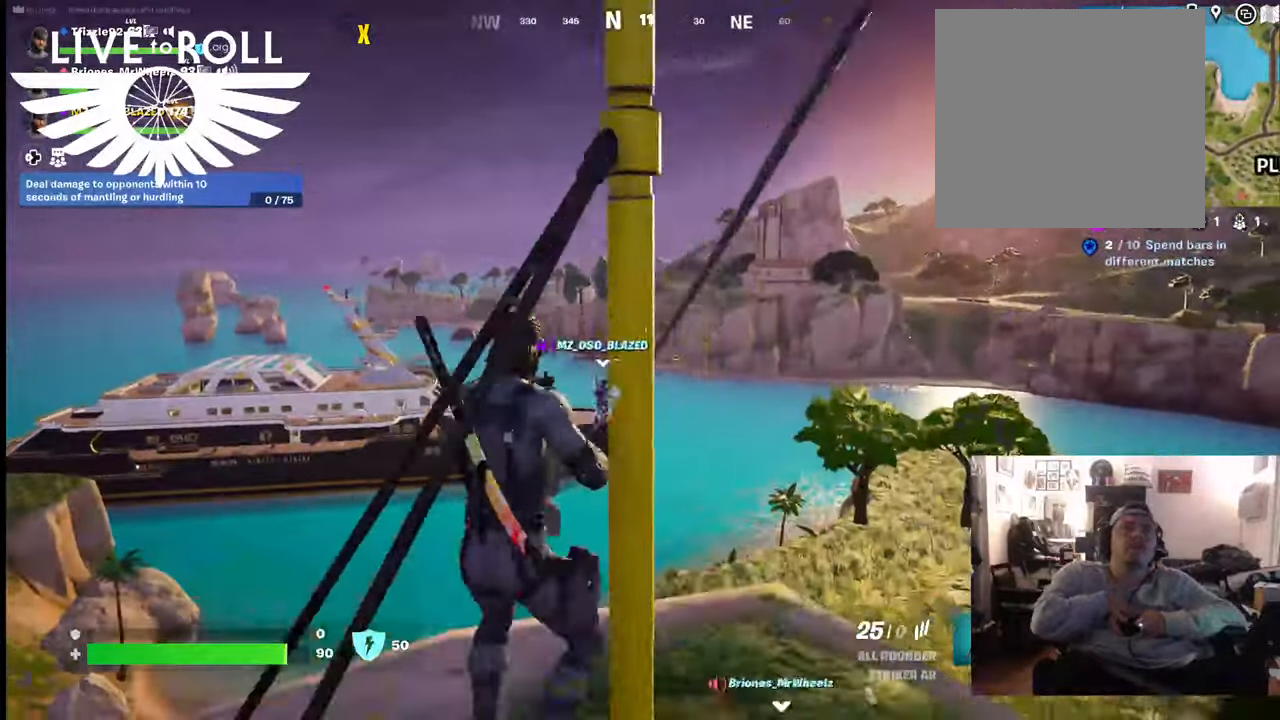
{"buttons": [], "left_stick": "up-right", "right_stick": "center", "events": [[67, "A", "up"], [367, "left_stick", "up-right"], [400, "X", "down"], [500, "X", "up"]]}
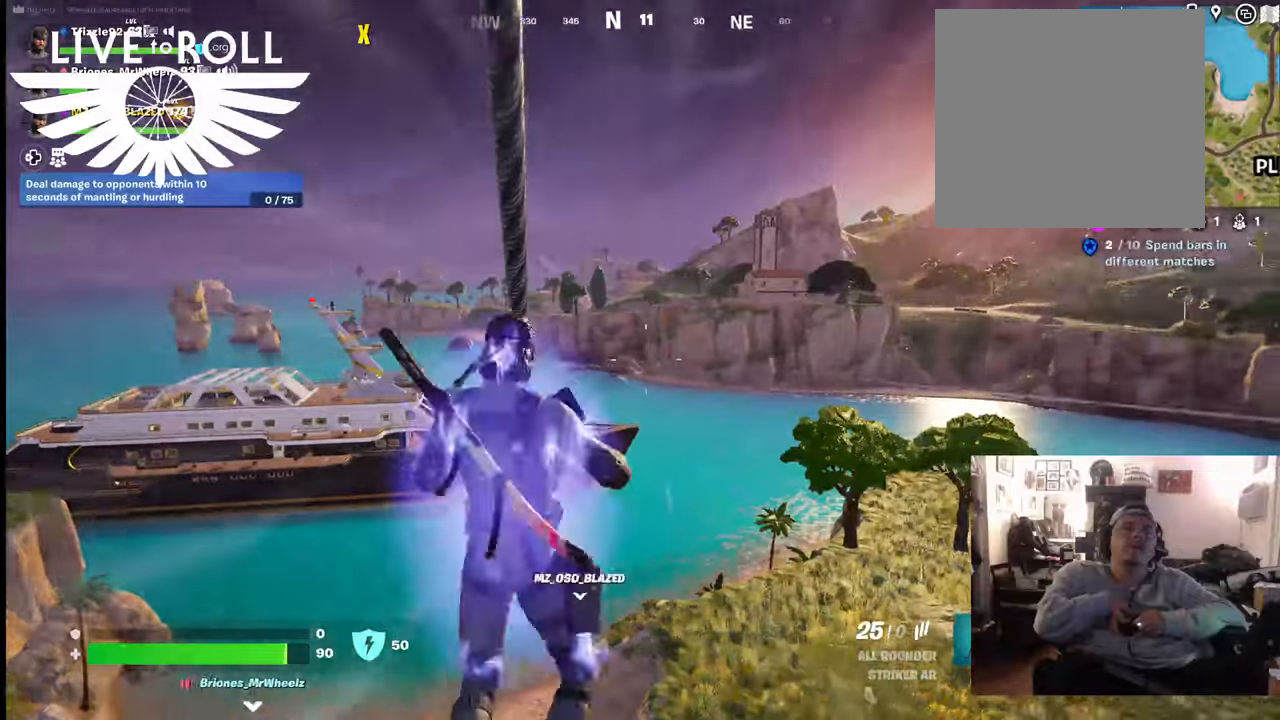
{"buttons": [], "left_stick": "up", "right_stick": "center", "events": [[333, "left_stick", "up"]]}
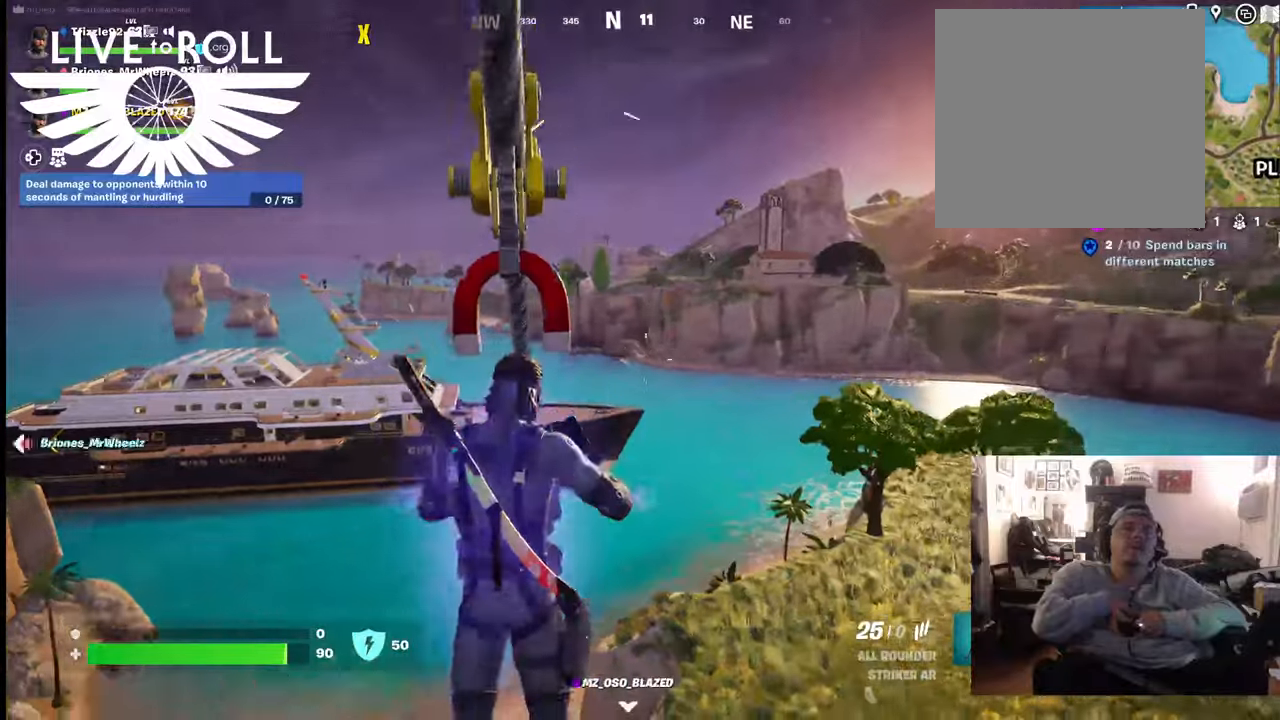
{"buttons": [], "left_stick": "up", "right_stick": "down-left", "events": [[333, "right_stick", "down-left"]]}
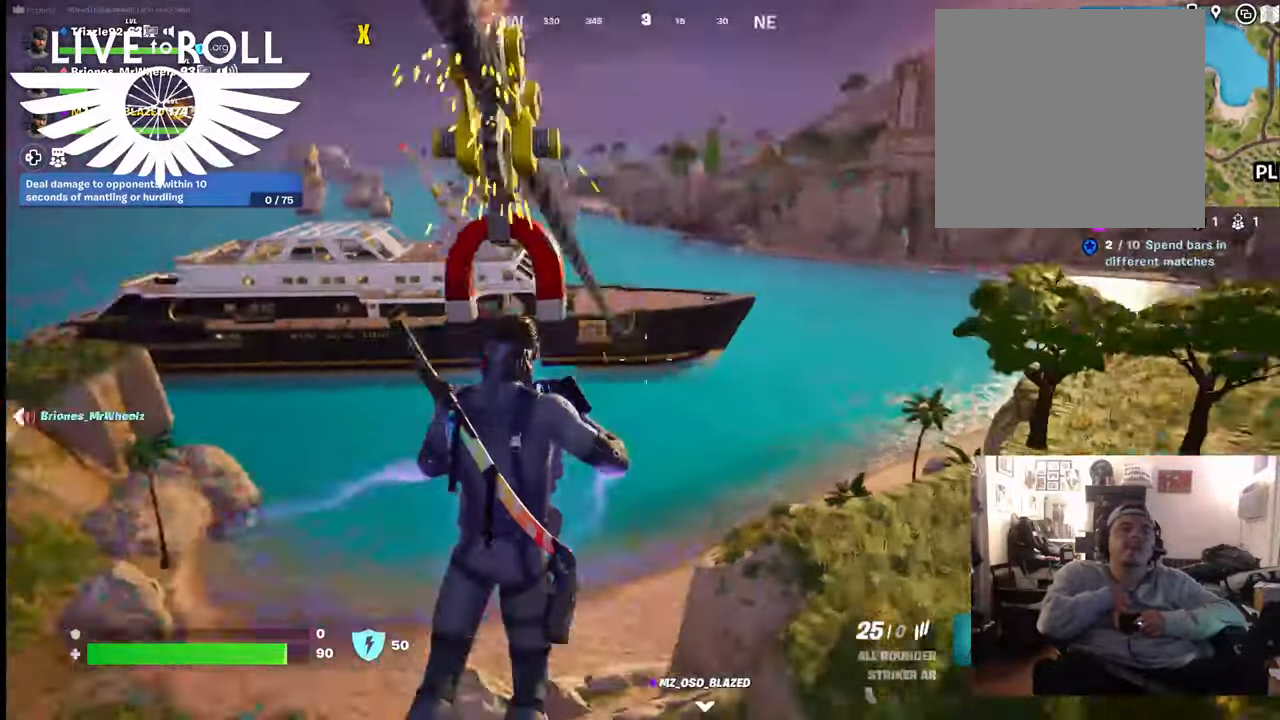
{"buttons": [], "left_stick": "up", "right_stick": "center", "events": [[167, "right_stick", "center"]]}
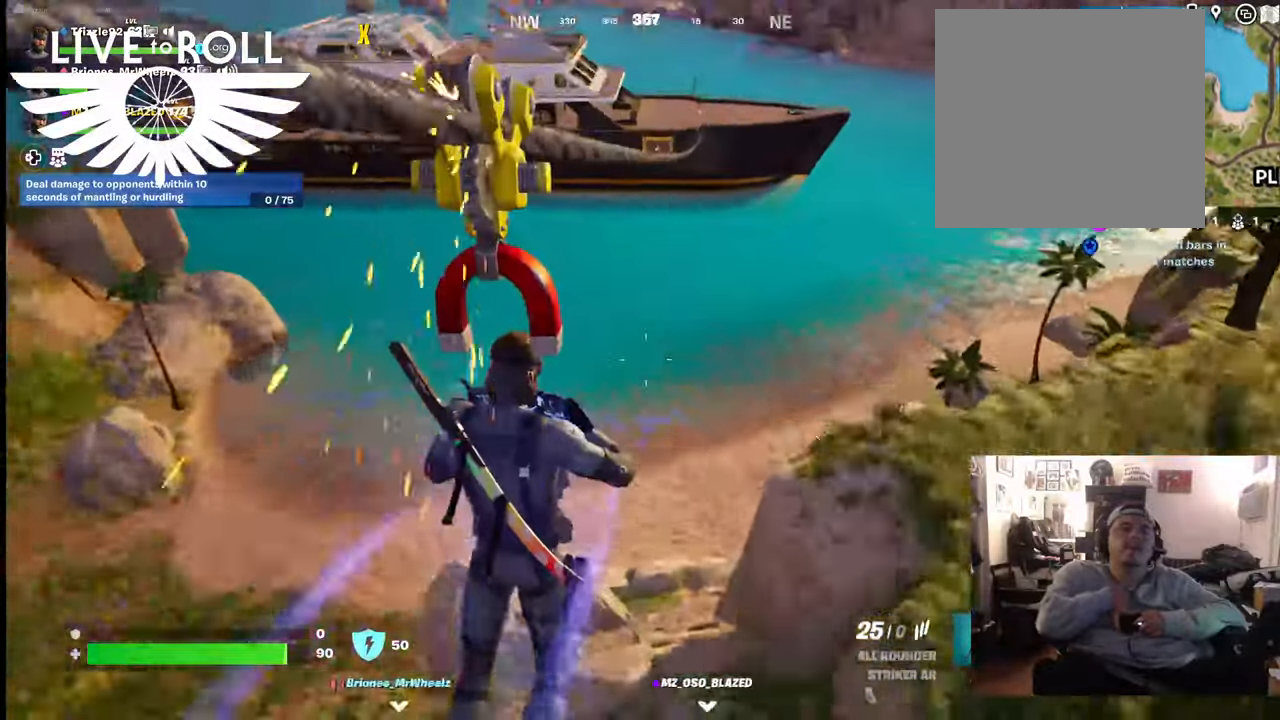
{"buttons": [], "left_stick": "up", "right_stick": "up-left", "events": [[400, "right_stick", "up-left"]]}
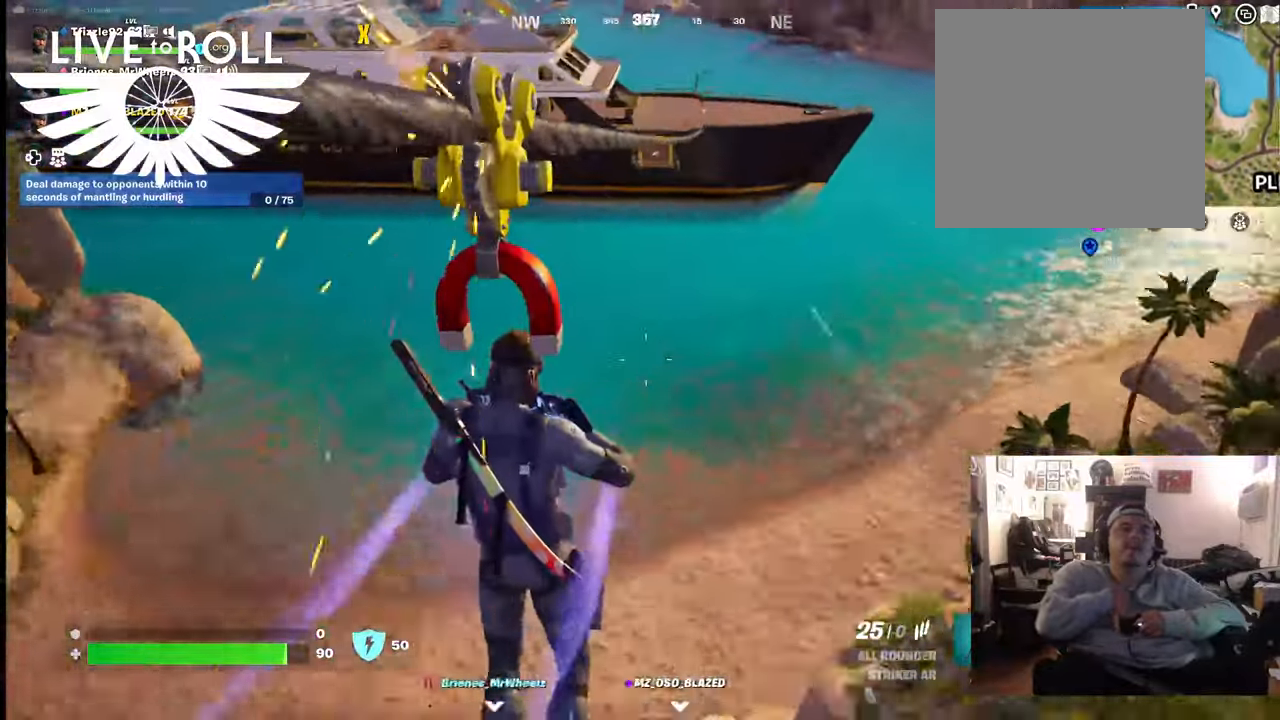
{"buttons": [], "left_stick": "up", "right_stick": "up-left", "events": []}
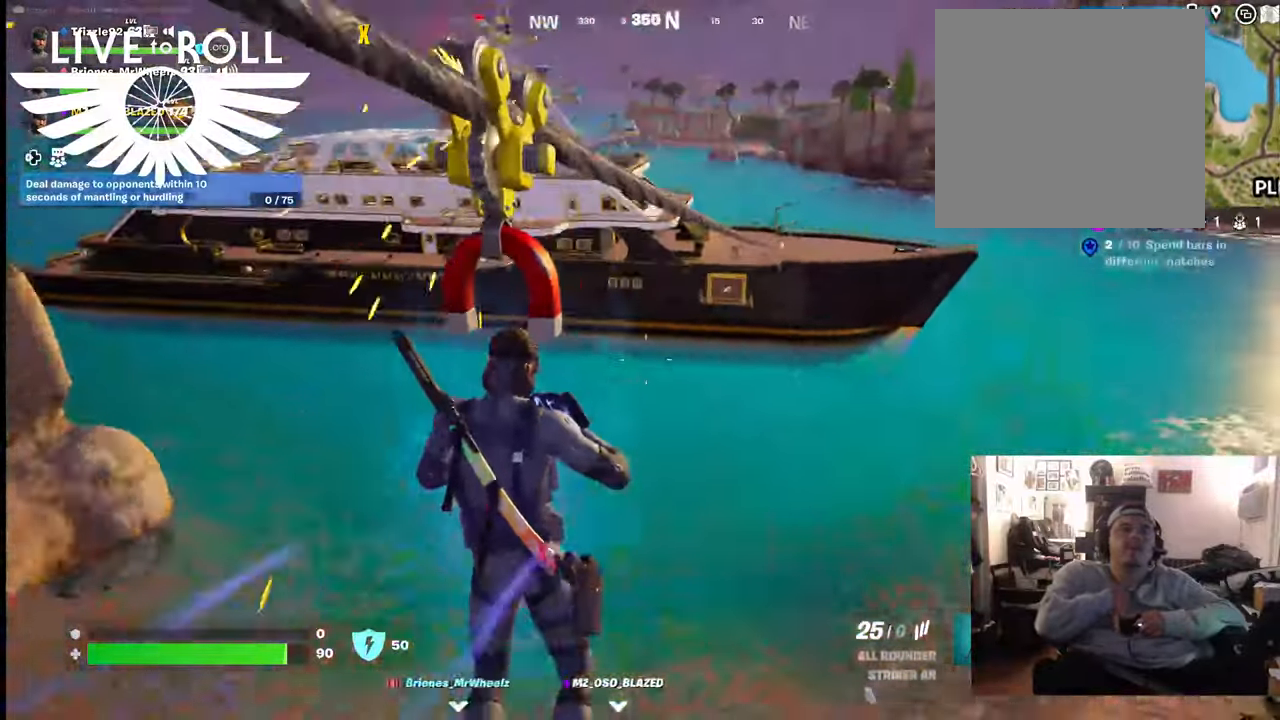
{"buttons": [], "left_stick": "up", "right_stick": "center", "events": [[33, "right_stick", "center"]]}
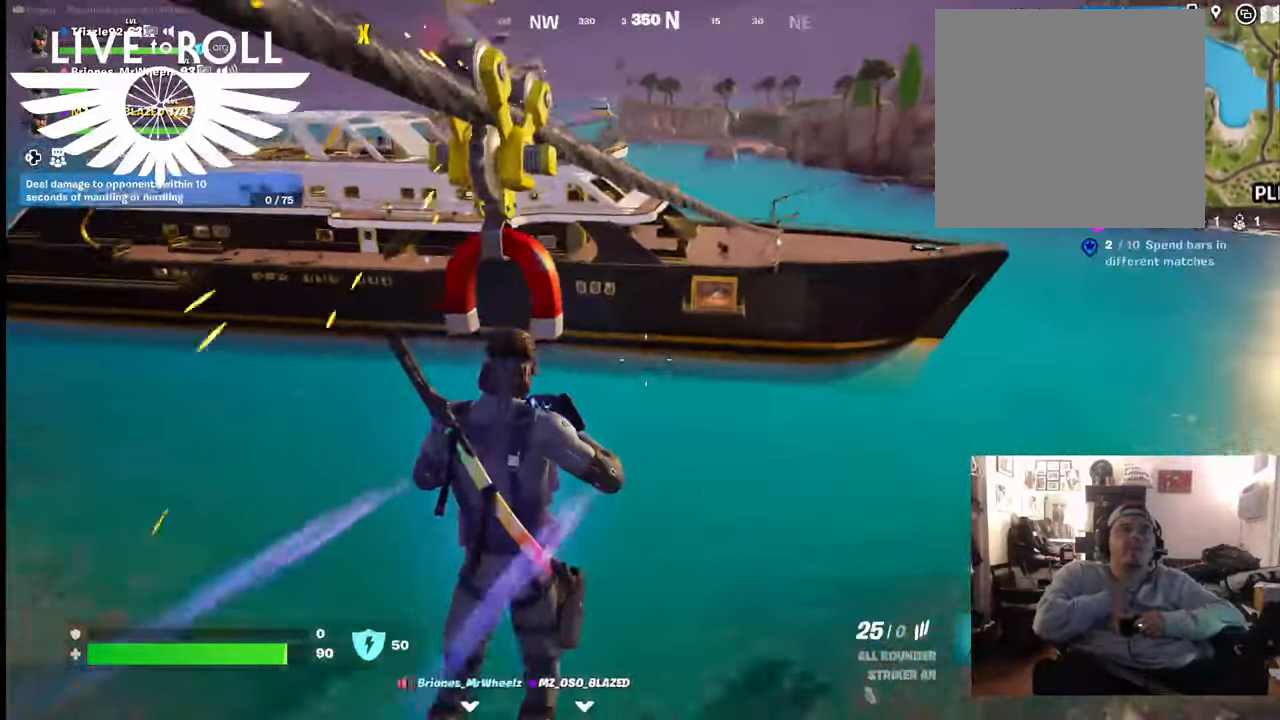
{"buttons": [], "left_stick": "up", "right_stick": "center", "events": []}
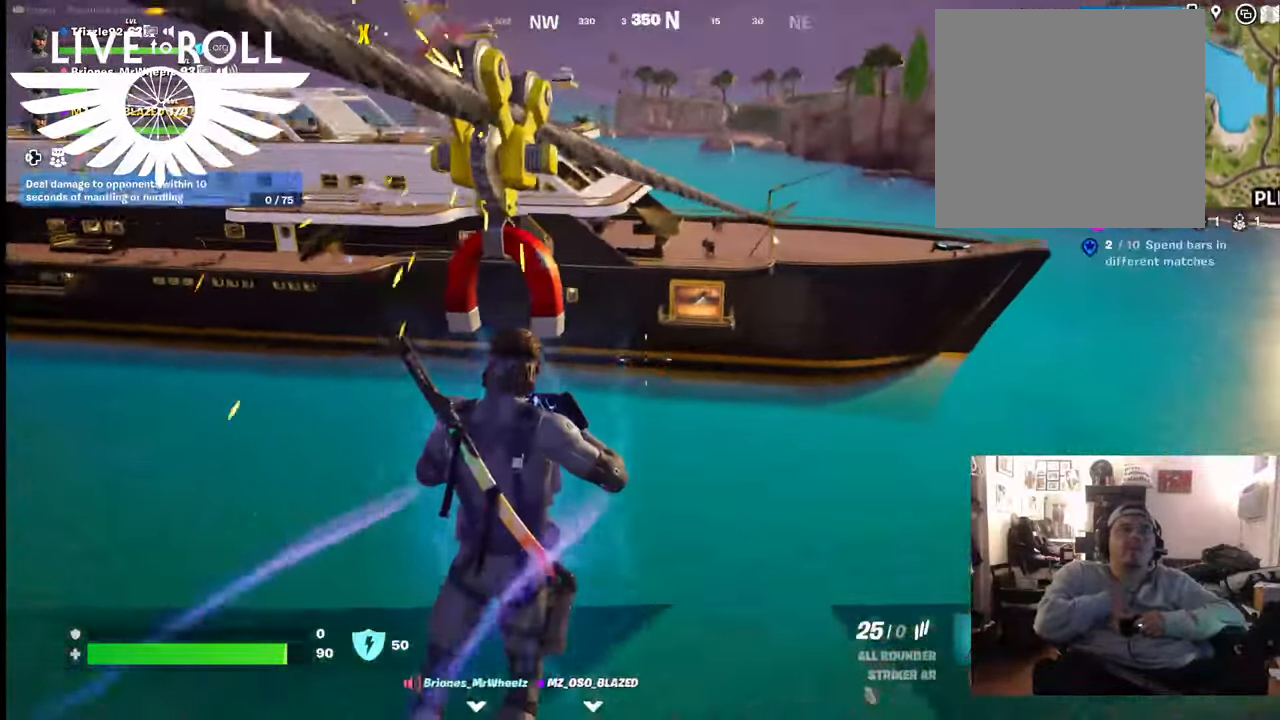
{"buttons": [], "left_stick": "up", "right_stick": "center", "events": []}